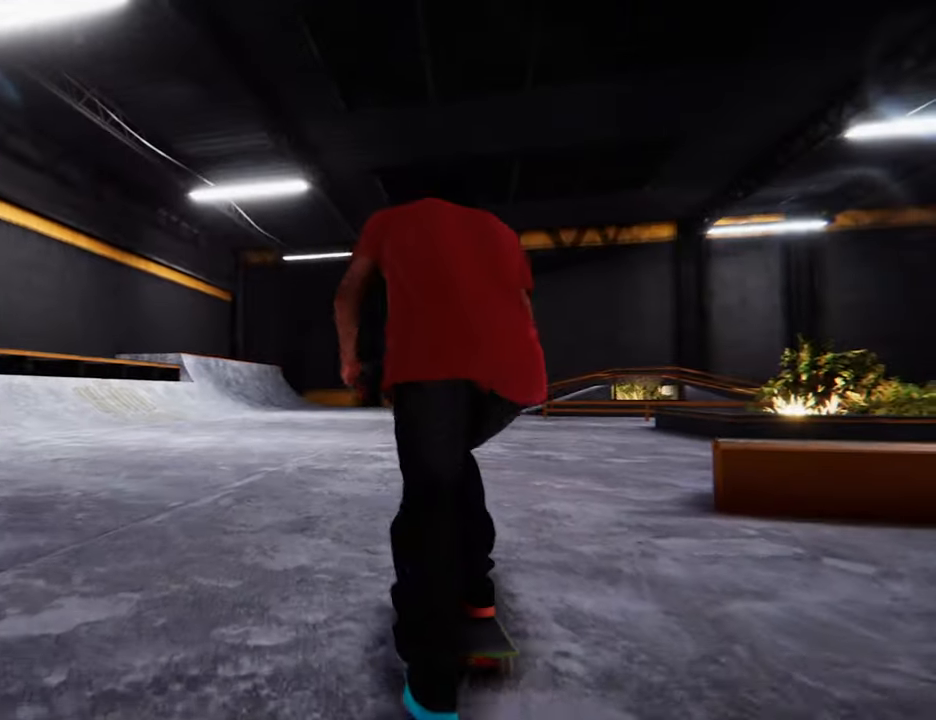
Gameplay with a controller (Xbox layout); each line is a JSON object with the inputs held at the frame after it (dt_ms = milliseconds from this image to that frame). "events" lists button and stick changes between this image and that frame as [ms after this image, input, new state], when the widget could be followed in between. Not read: L3 R3.
{"dt_ms": 500, "buttons": [], "left_stick": "down", "right_stick": "center"}
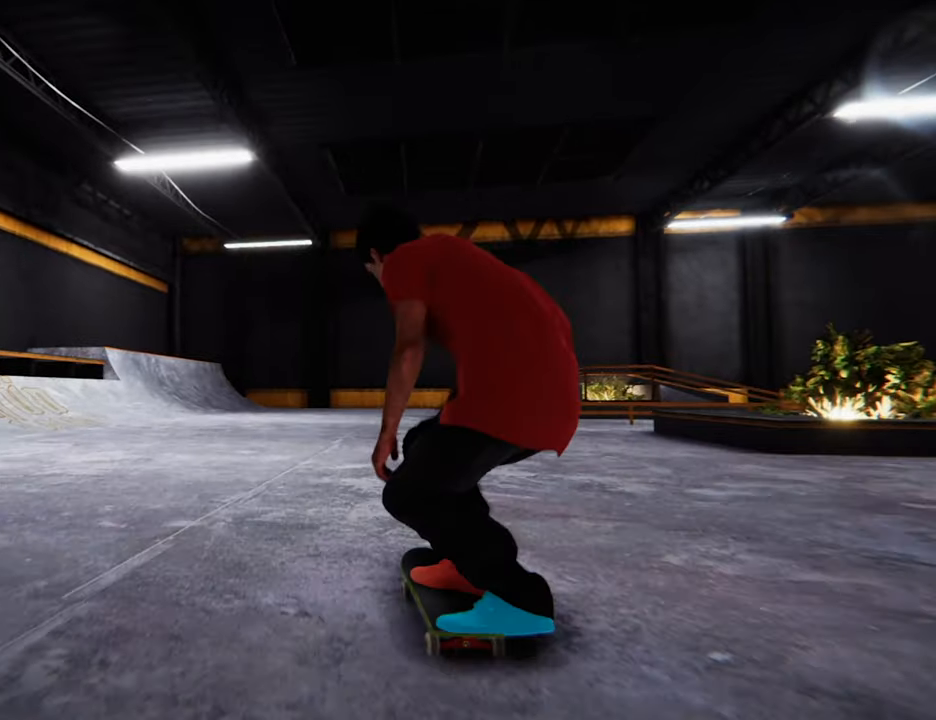
{"dt_ms": 500, "buttons": [], "left_stick": "center", "right_stick": "center", "events": [[66, "L2", "down"], [66, "left_stick", "center"], [266, "L2", "up"]]}
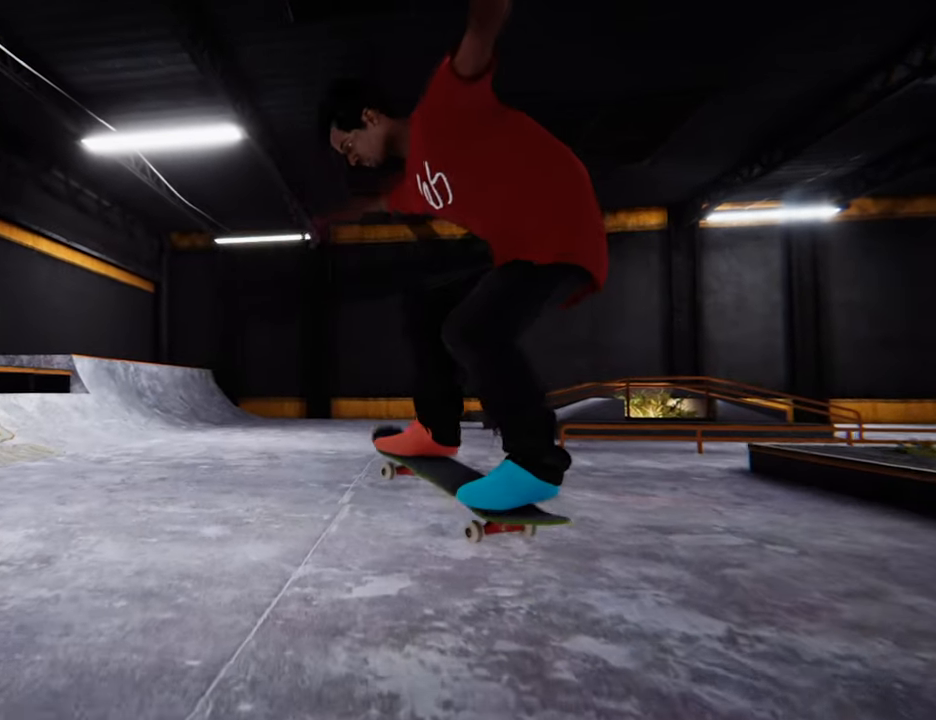
{"dt_ms": 500, "buttons": ["L2"], "left_stick": "right", "right_stick": "left", "events": [[83, "L2", "down"], [200, "left_stick", "right"], [250, "right_stick", "left"]]}
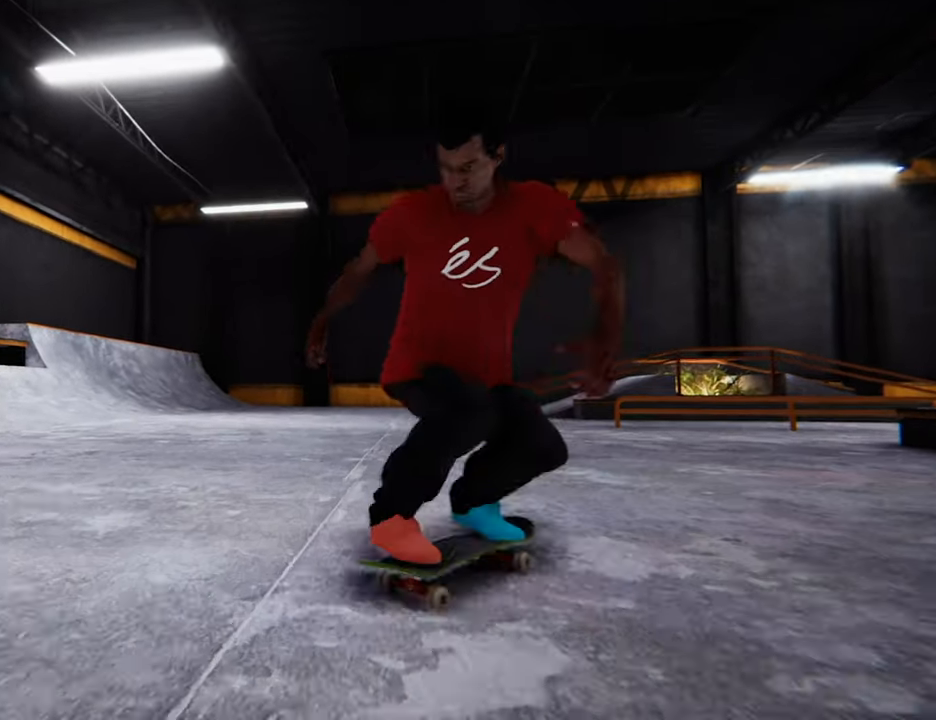
{"dt_ms": 500, "buttons": [], "left_stick": "center", "right_stick": "center", "events": [[83, "right_stick", "center"], [100, "L2", "up"], [100, "left_stick", "center"]]}
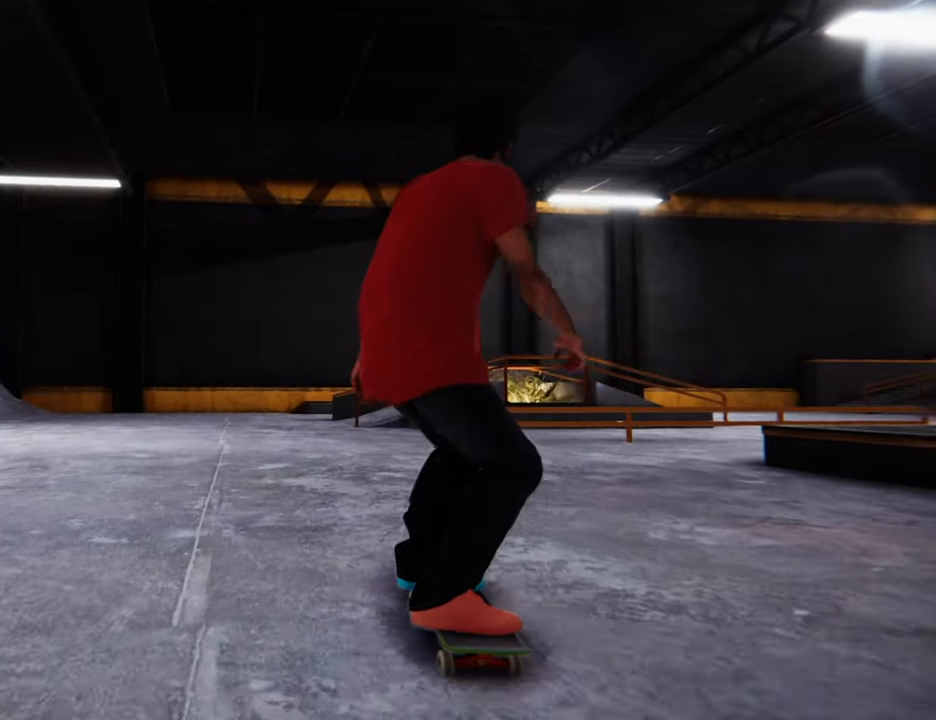
{"dt_ms": 500, "buttons": [], "left_stick": "center", "right_stick": "center", "events": []}
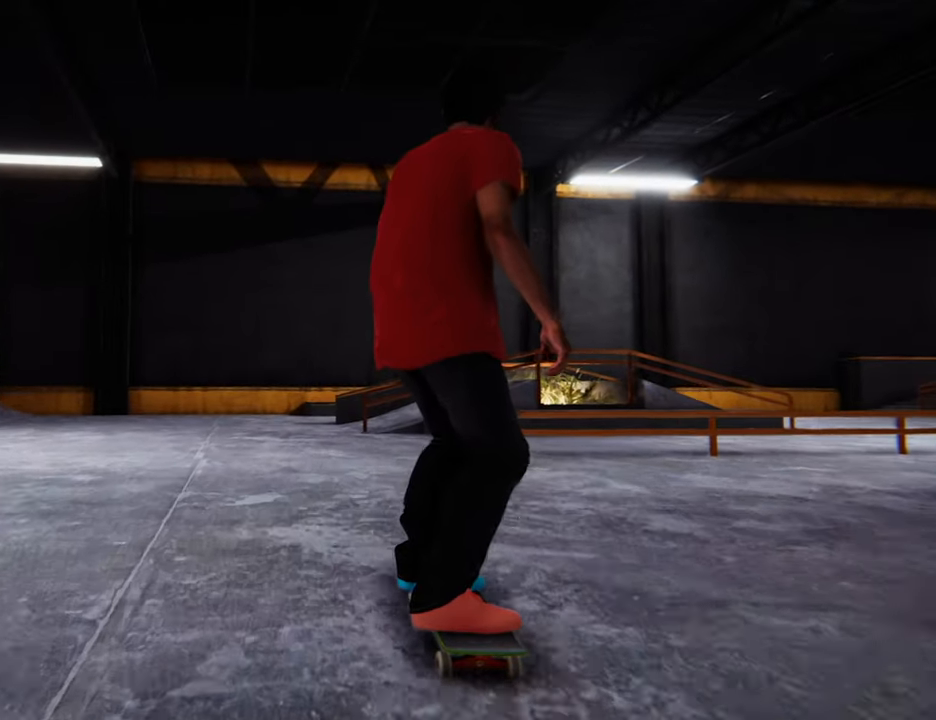
{"dt_ms": 500, "buttons": [], "left_stick": "center", "right_stick": "center", "events": []}
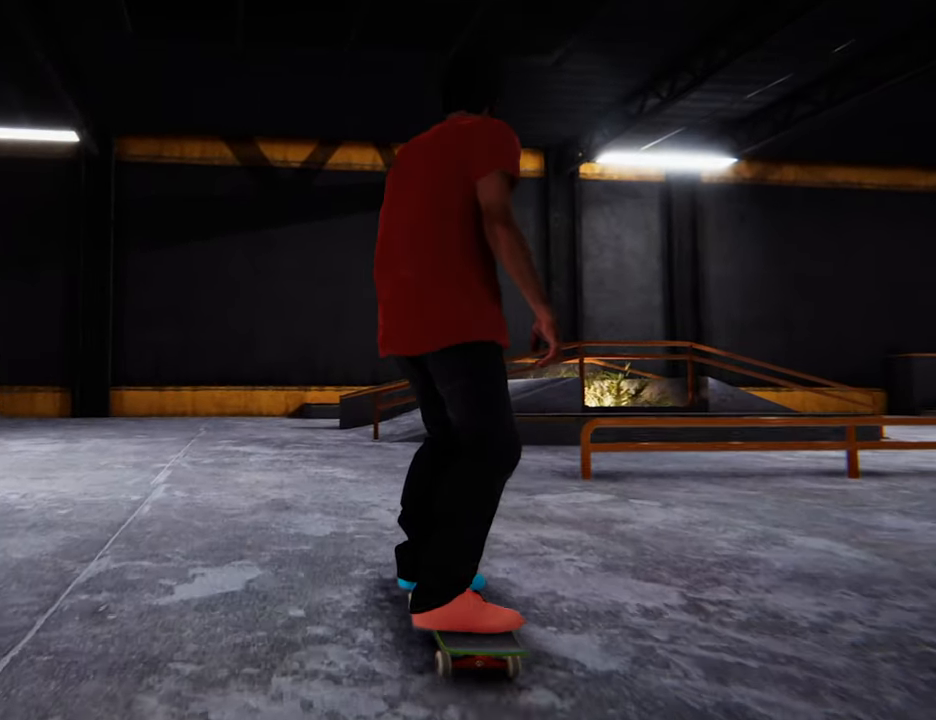
{"dt_ms": 500, "buttons": [], "left_stick": "center", "right_stick": "center", "events": []}
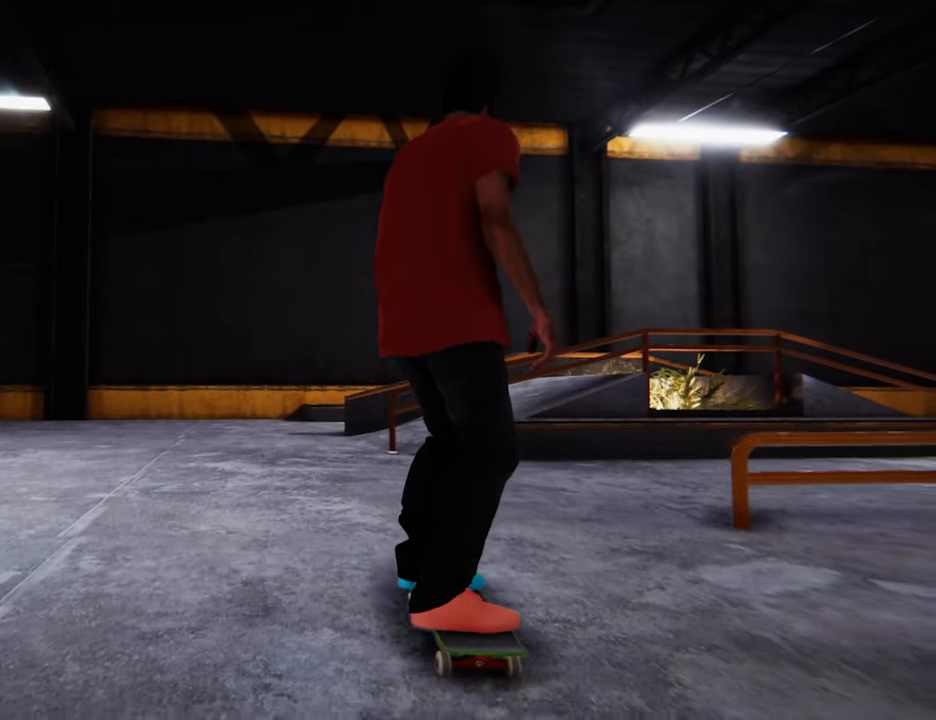
{"dt_ms": 500, "buttons": ["DPAD_UP"], "left_stick": "center", "right_stick": "center", "events": [[433, "DPAD_UP", "down"]]}
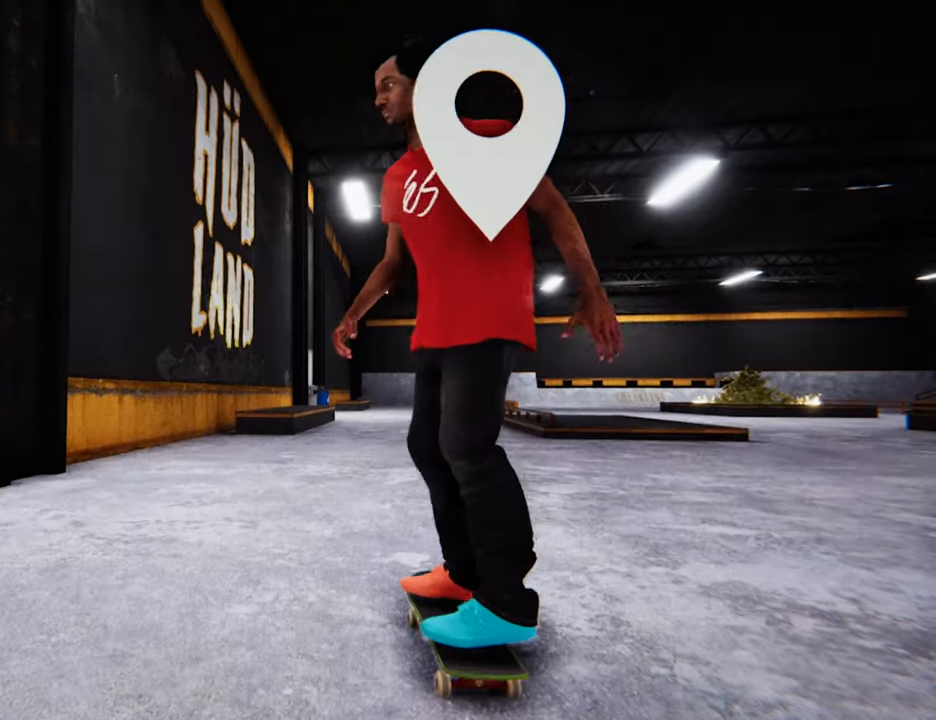
{"dt_ms": 500, "buttons": ["X"], "left_stick": "center", "right_stick": "center", "events": [[200, "DPAD_UP", "up"], [350, "X", "down"]]}
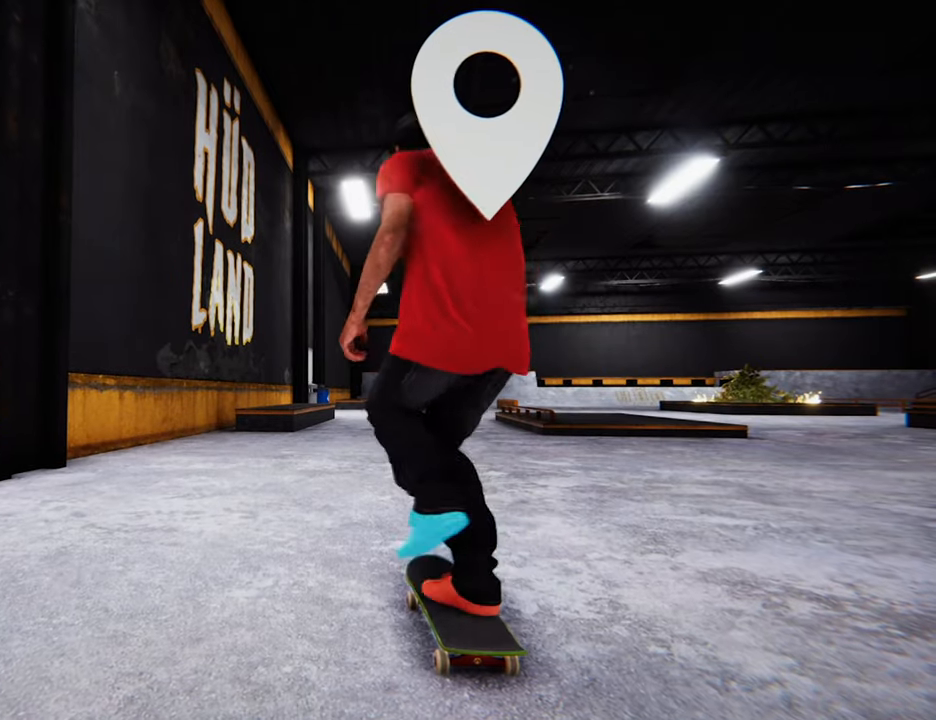
{"dt_ms": 500, "buttons": [], "left_stick": "center", "right_stick": "center", "events": [[166, "R2", "down"], [433, "R2", "up"], [483, "X", "up"]]}
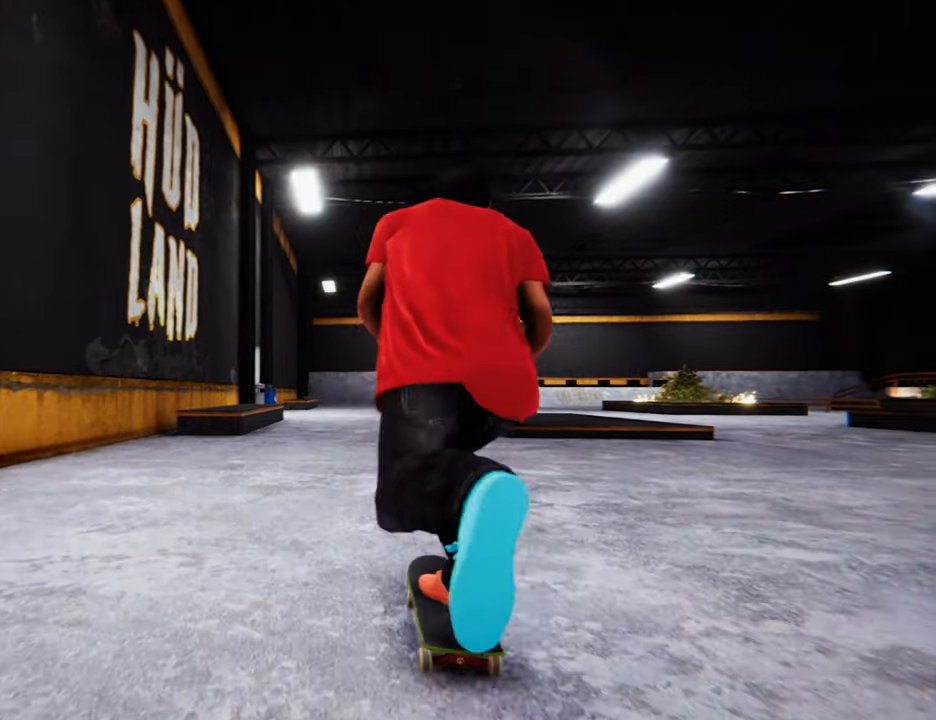
{"dt_ms": 500, "buttons": [], "left_stick": "center", "right_stick": "center", "events": []}
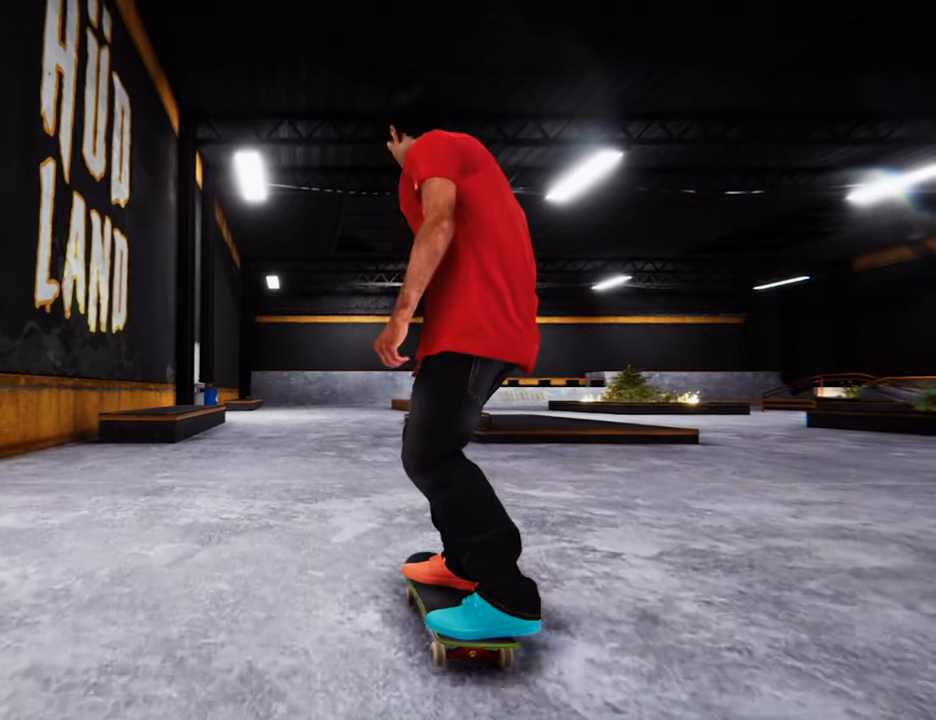
{"dt_ms": 500, "buttons": [], "left_stick": "center", "right_stick": "center", "events": []}
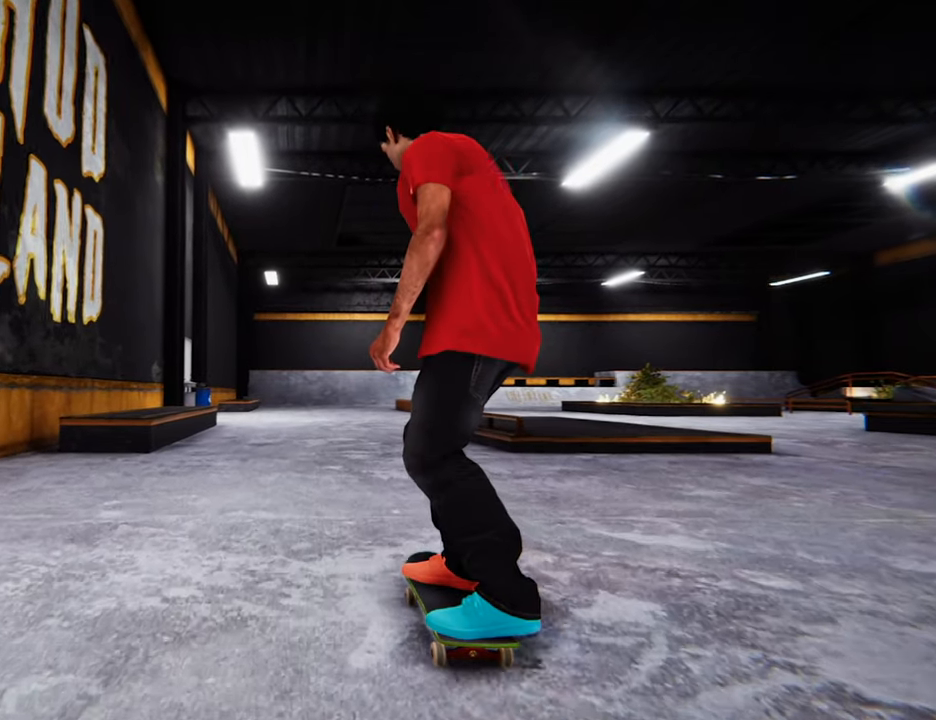
{"dt_ms": 500, "buttons": [], "left_stick": "right", "right_stick": "left", "events": [[333, "left_stick", "right"], [333, "right_stick", "left"]]}
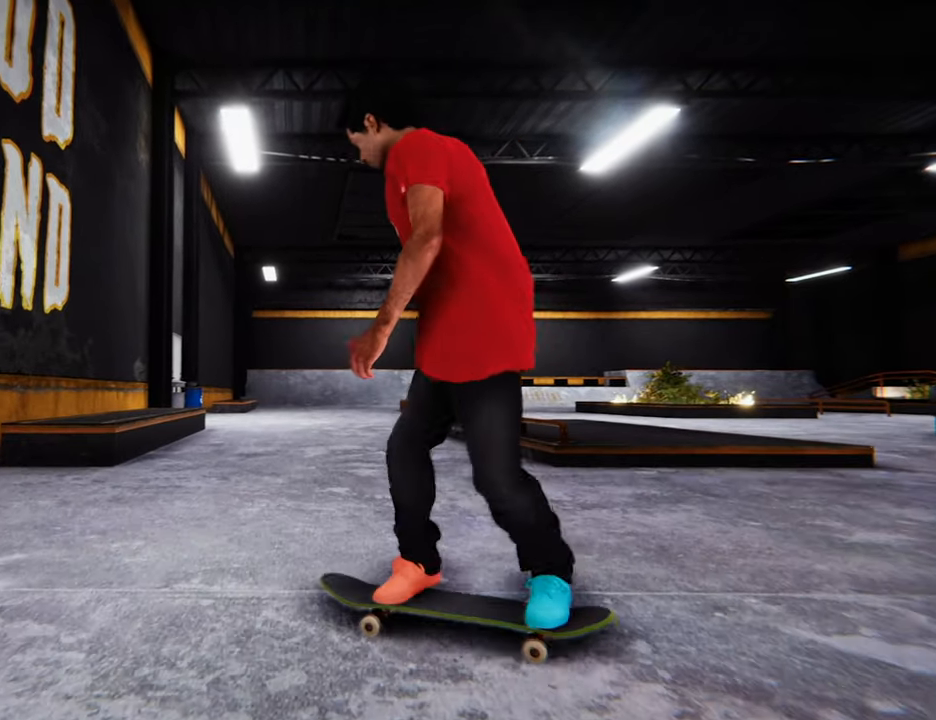
{"dt_ms": 500, "buttons": [], "left_stick": "right", "right_stick": "left", "events": []}
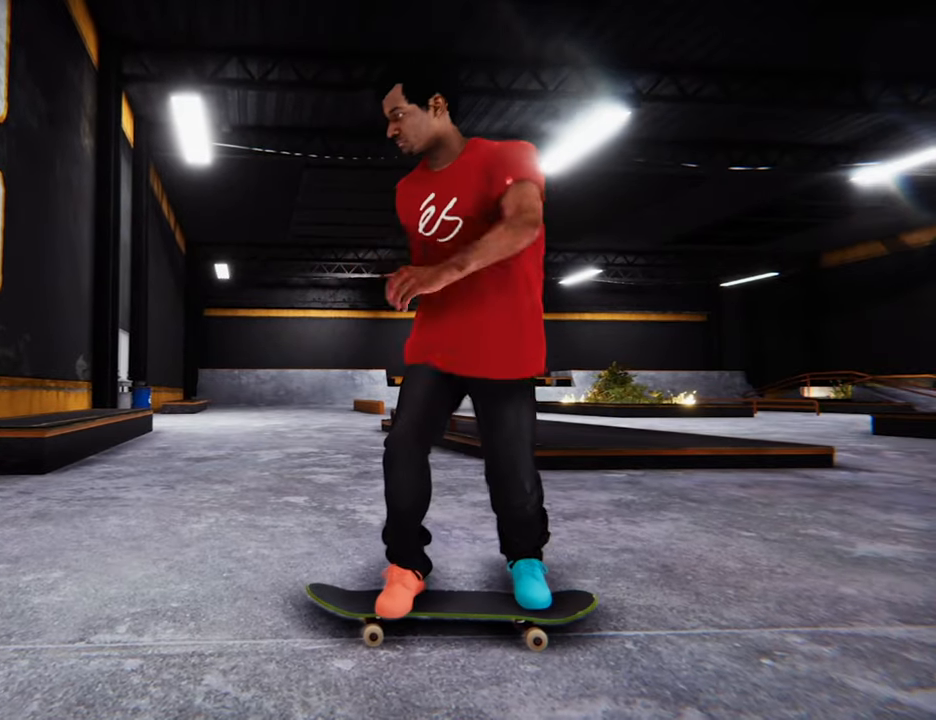
{"dt_ms": 500, "buttons": ["DPAD_UP"], "left_stick": "center", "right_stick": "center", "events": [[183, "left_stick", "center"], [217, "right_stick", "center"], [383, "DPAD_UP", "down"]]}
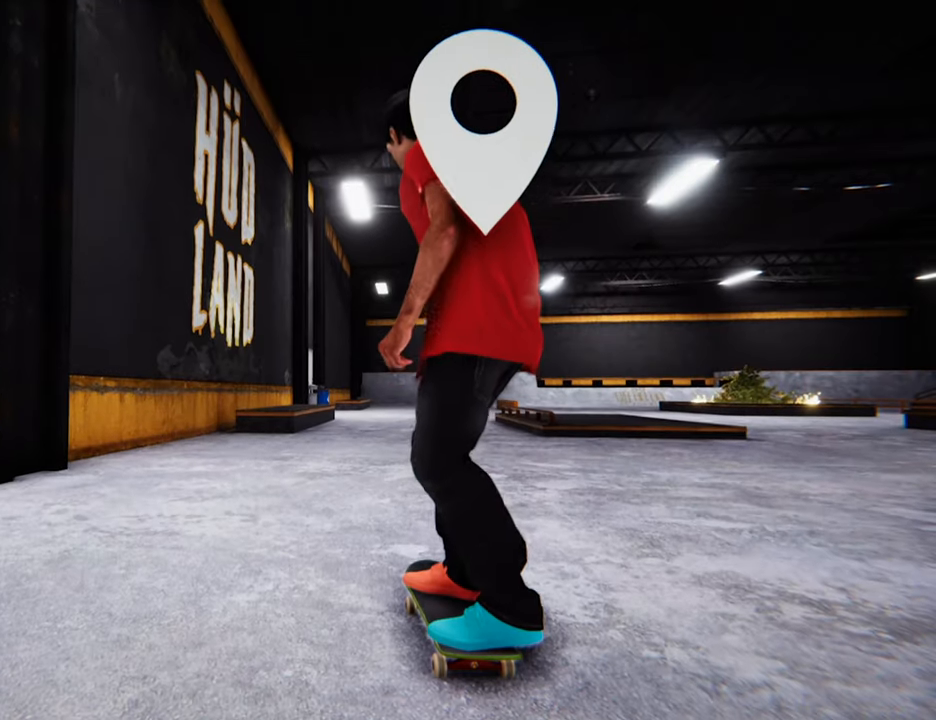
{"dt_ms": 1000, "buttons": [], "left_stick": "center", "right_stick": "center", "events": [[17, "X", "down"], [83, "DPAD_UP", "up"], [500, "R2", "down"], [750, "R2", "up"], [767, "X", "up"]]}
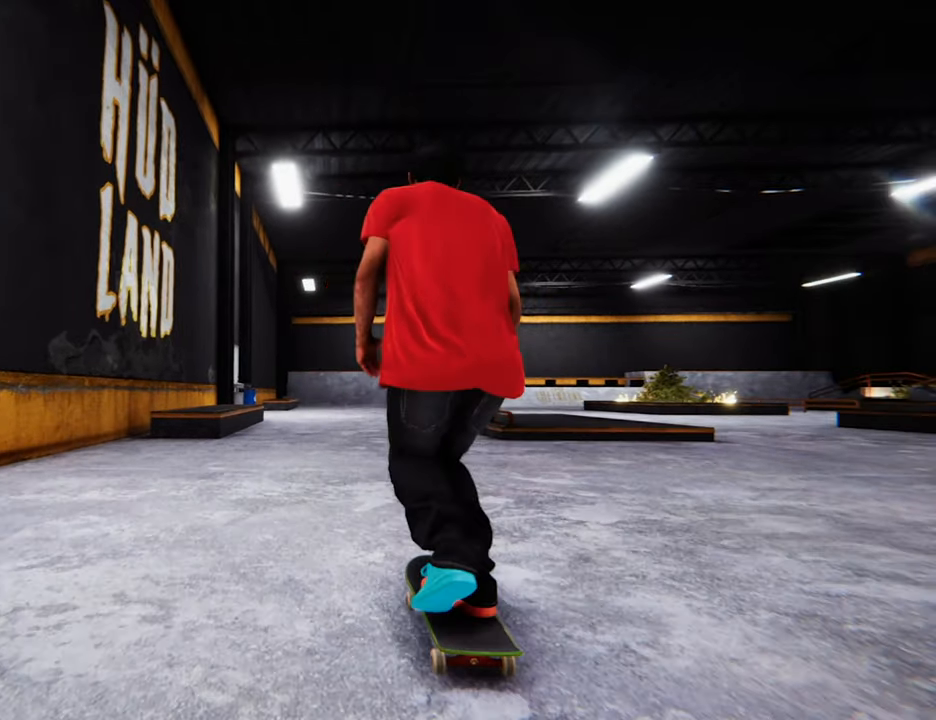
{"dt_ms": 500, "buttons": [], "left_stick": "left", "right_stick": "right", "events": [[350, "right_stick", "right"], [367, "left_stick", "left"]]}
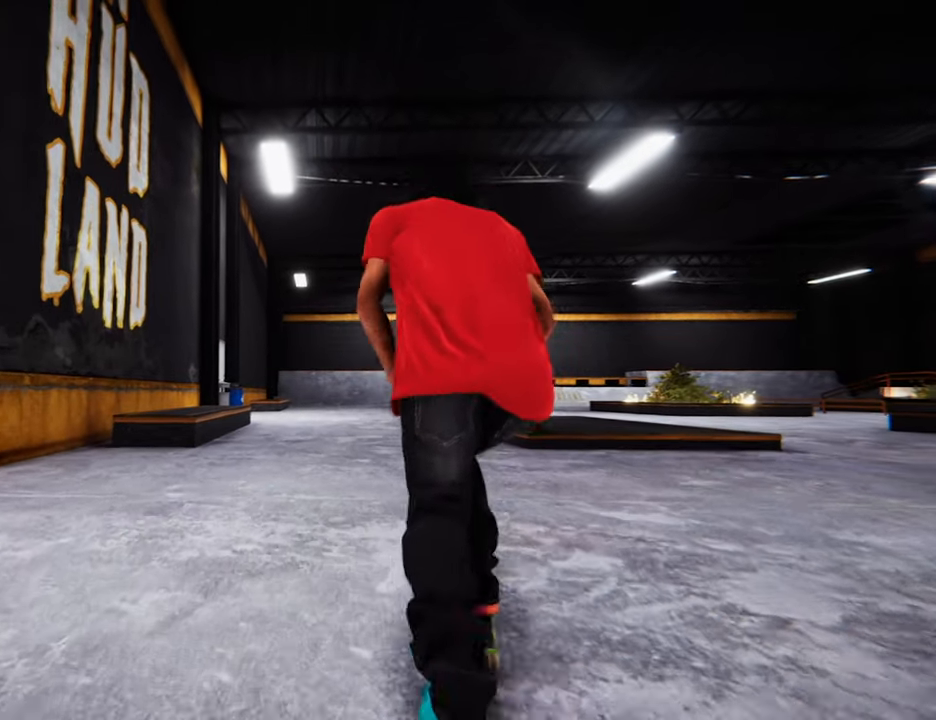
{"dt_ms": 500, "buttons": [], "left_stick": "left", "right_stick": "right", "events": []}
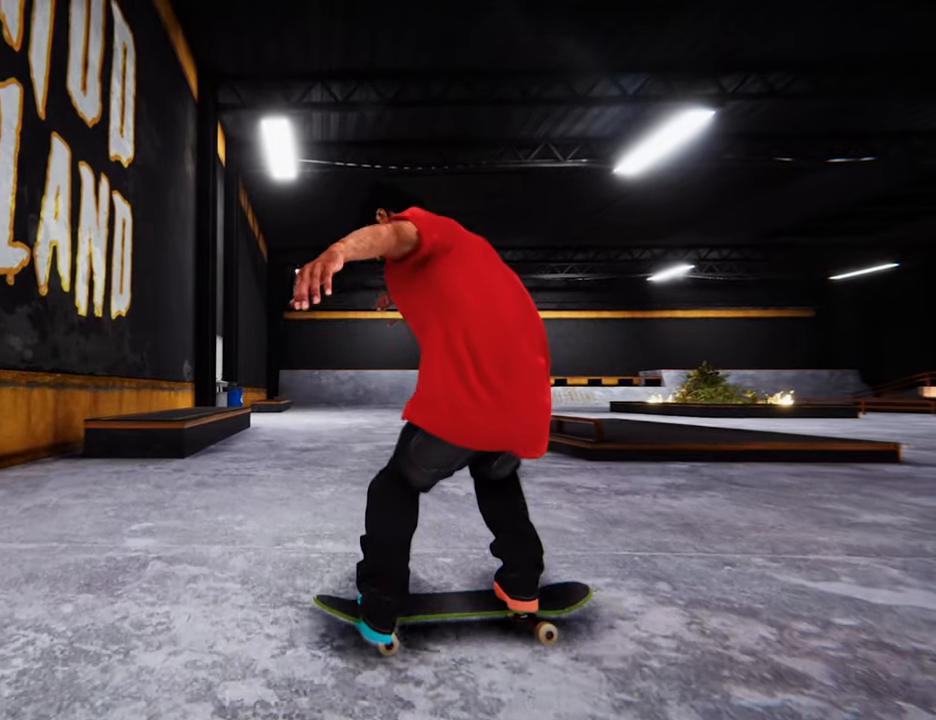
{"dt_ms": 500, "buttons": [], "left_stick": "center", "right_stick": "center", "events": [[250, "right_stick", "center"], [267, "left_stick", "center"]]}
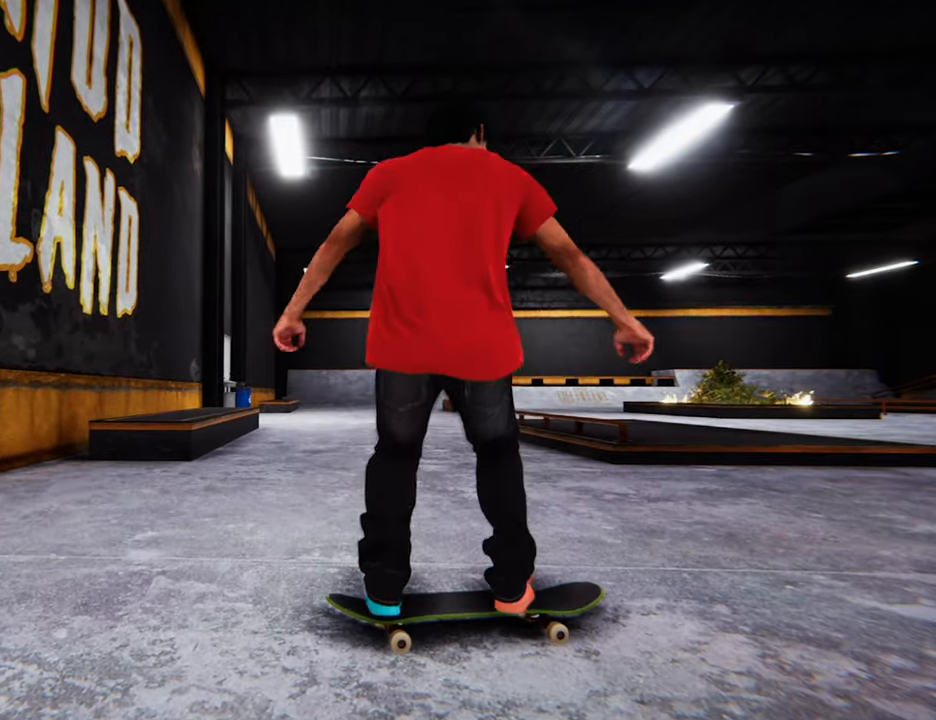
{"dt_ms": 500, "buttons": ["X"], "left_stick": "center", "right_stick": "center", "events": [[50, "DPAD_UP", "down"], [217, "X", "down"], [250, "DPAD_UP", "up"]]}
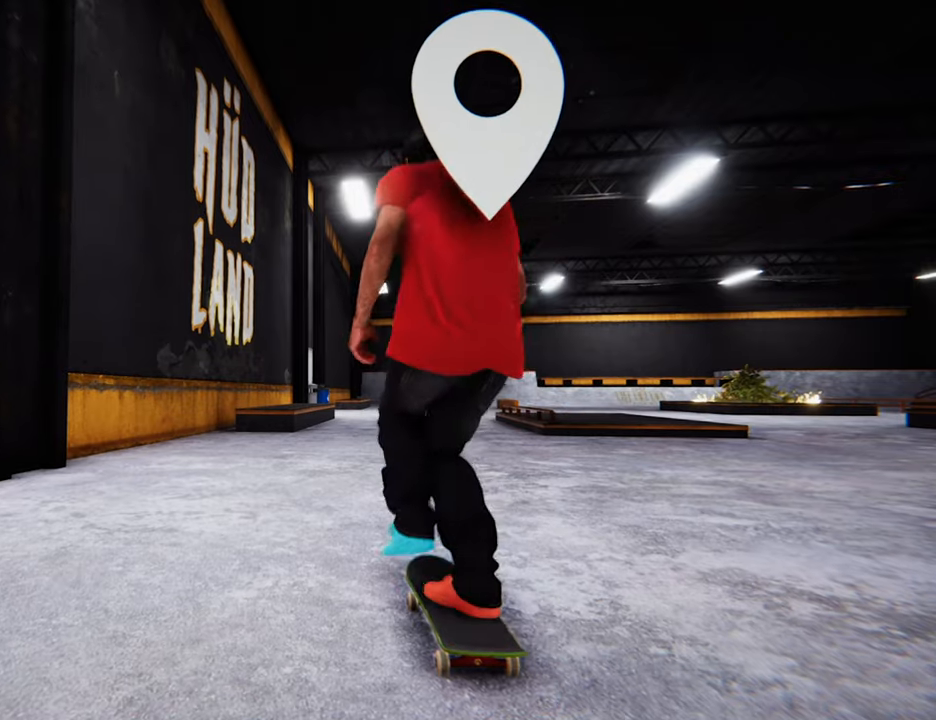
{"dt_ms": 500, "buttons": ["X"], "left_stick": "center", "right_stick": "center", "events": [[34, "R2", "down"], [267, "R2", "up"]]}
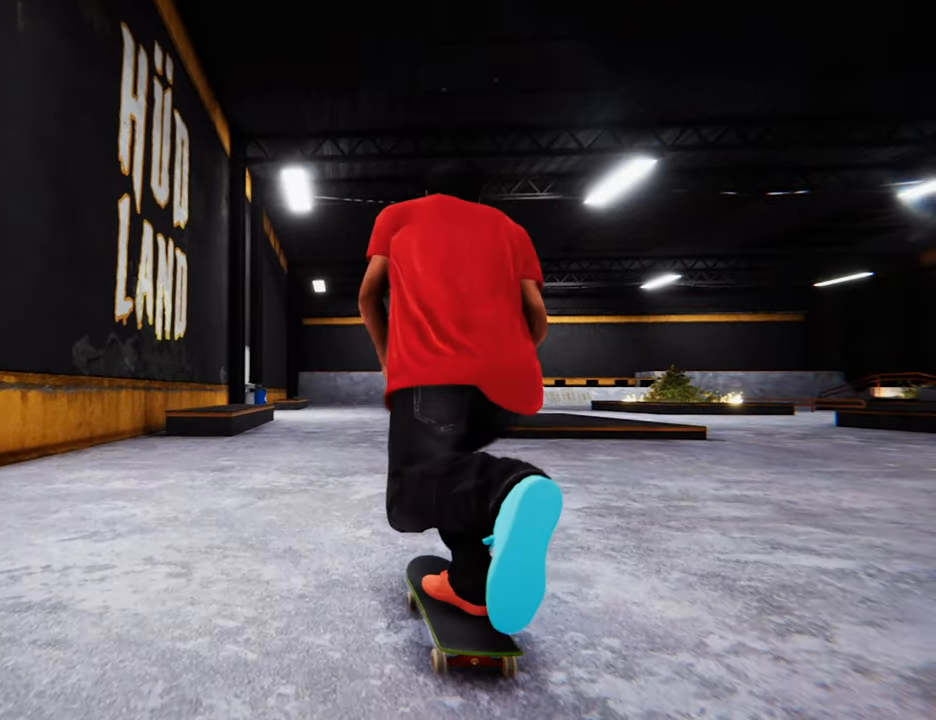
{"dt_ms": 500, "buttons": ["X"], "left_stick": "center", "right_stick": "center", "events": [[217, "R2", "down"], [400, "R2", "up"]]}
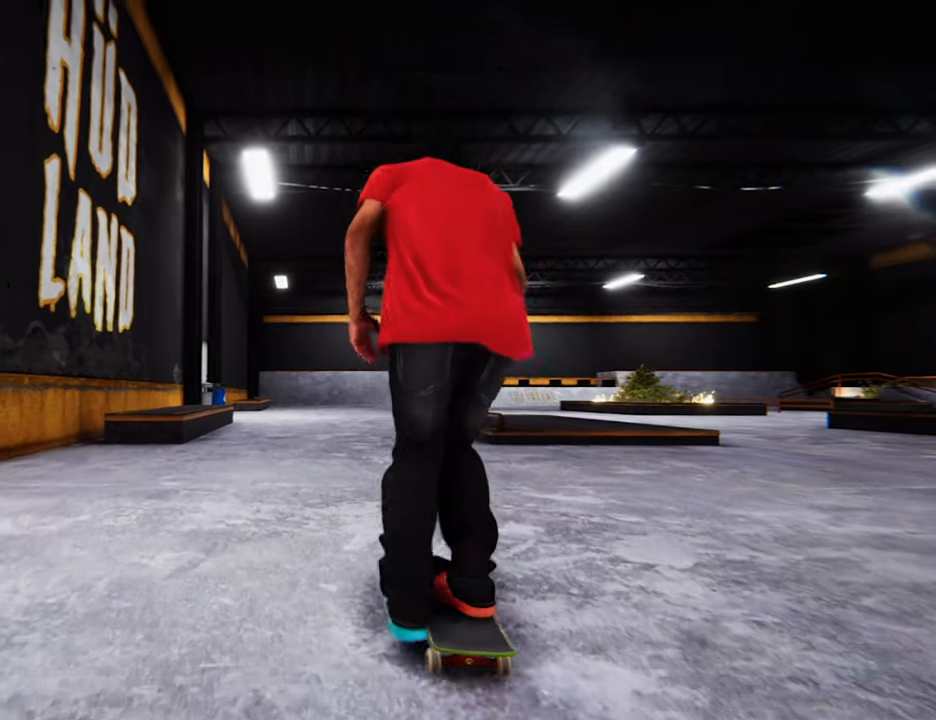
{"dt_ms": 500, "buttons": [], "left_stick": "center", "right_stick": "center", "events": [[17, "X", "up"]]}